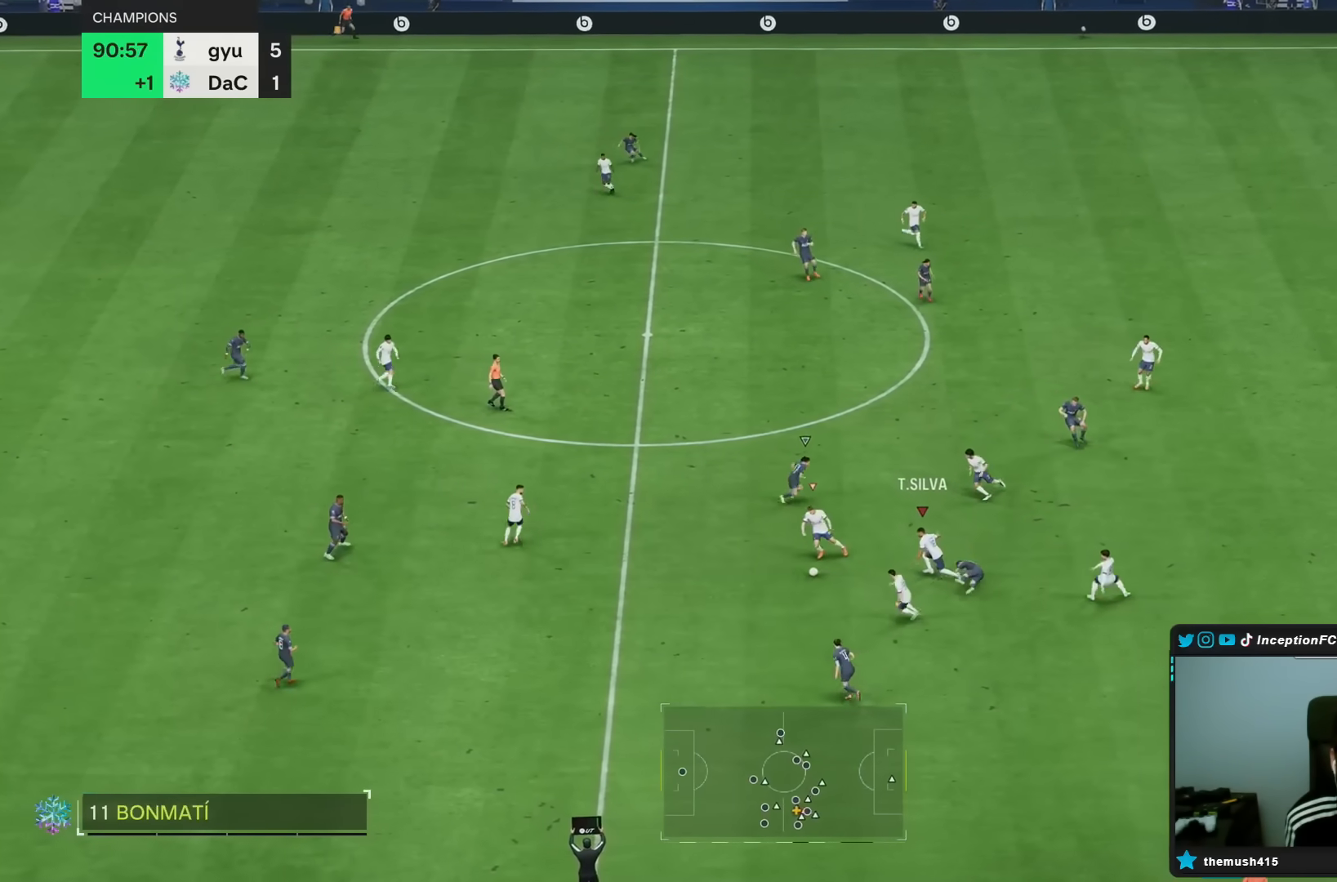
Gameplay with a controller (PlayStation layout); each line is a JSON object with the inputs held at the frame after it. "events" lists button and stick changes between this image and that frame as [ms after this image, input, new state], when the widget could be followed in between. Not read: L3 R3.
{"buttons": [], "left_stick": "down-left", "right_stick": "center", "events": []}
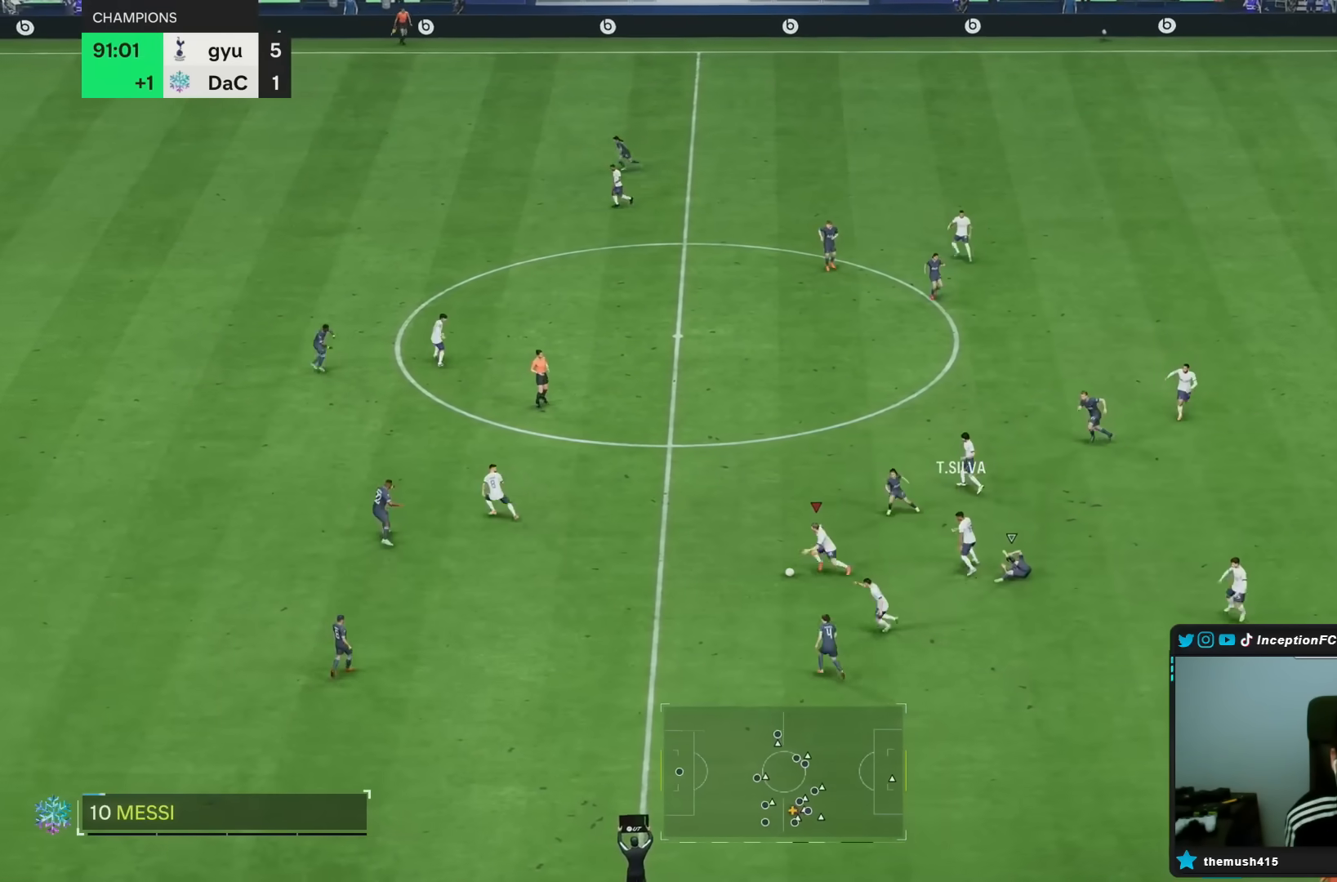
{"buttons": [], "left_stick": "left", "right_stick": "center", "events": [[183, "left_stick", "left"]]}
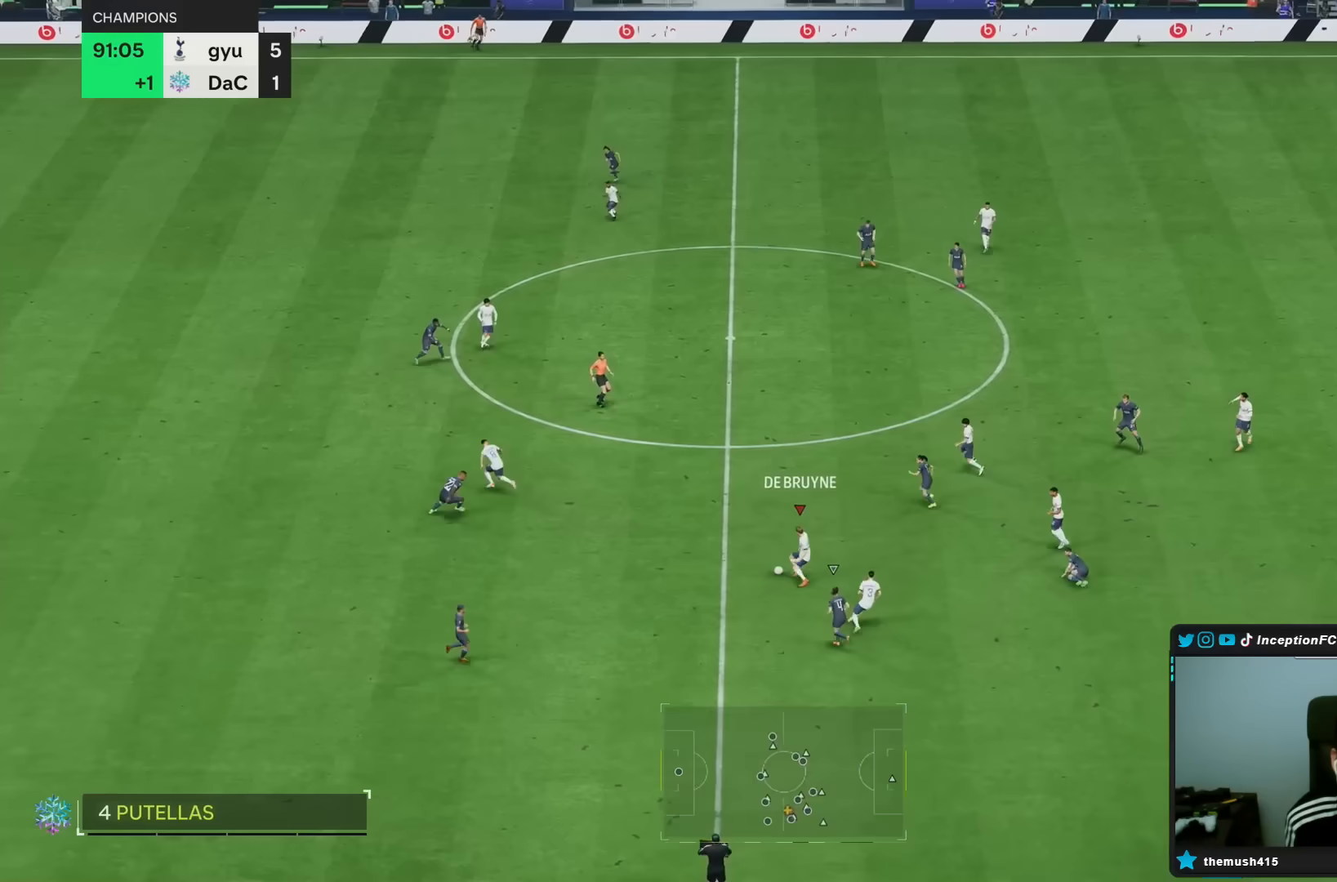
{"buttons": [], "left_stick": "down", "right_stick": "center", "events": [[500, "left_stick", "down"]]}
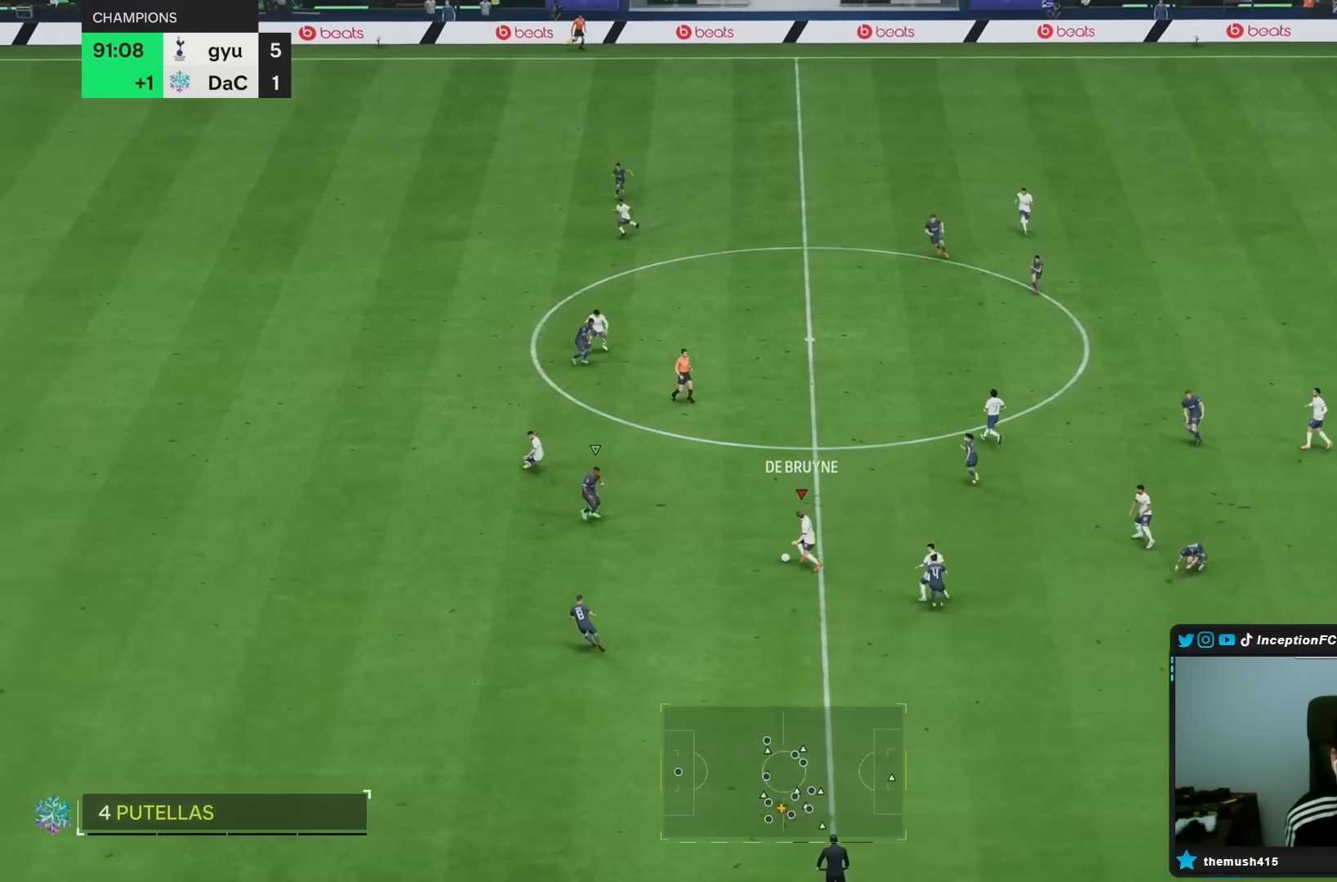
{"buttons": [], "left_stick": "up-right", "right_stick": "center", "events": [[33, "left_stick", "center"], [150, "left_stick", "up-right"]]}
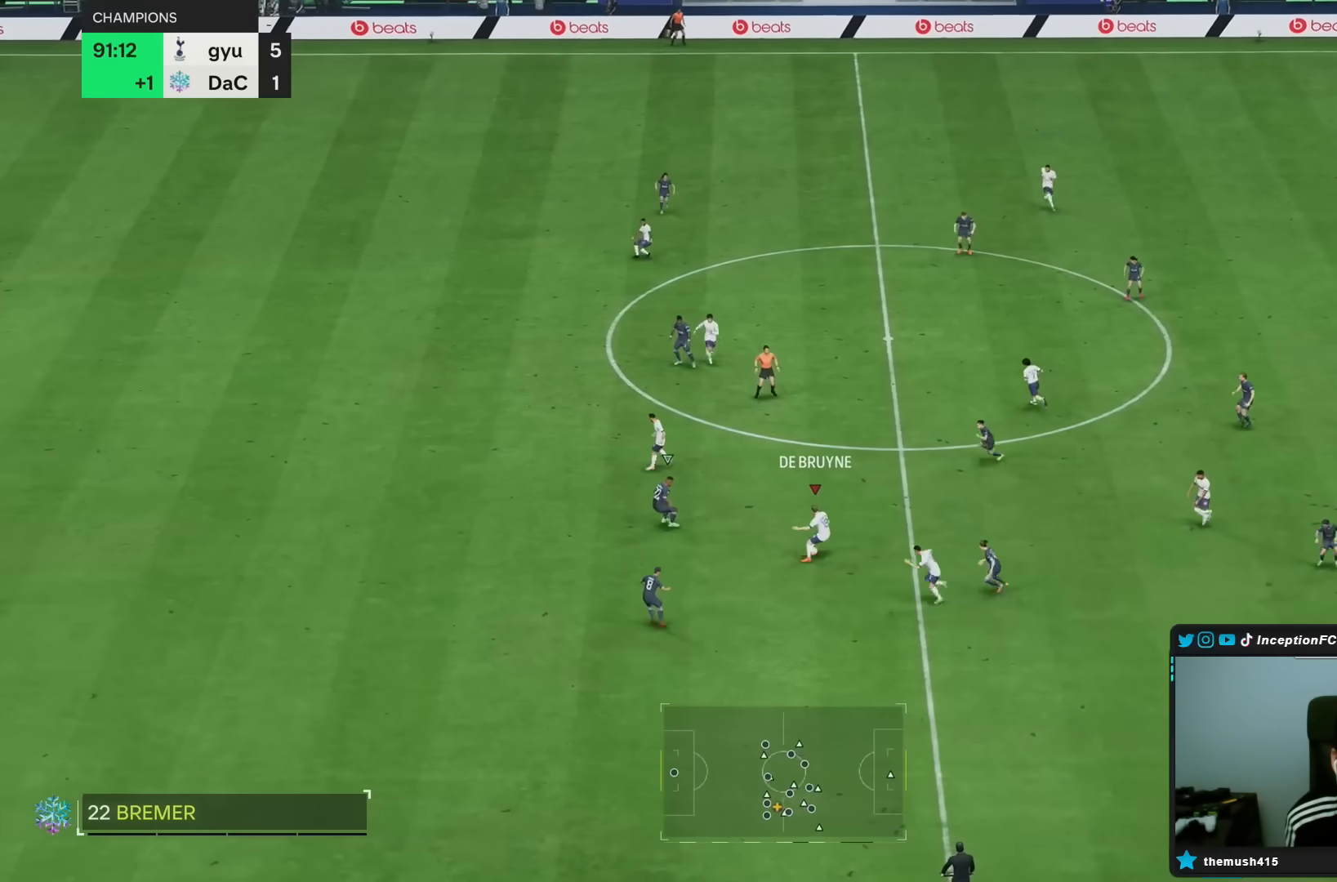
{"buttons": [], "left_stick": "center", "right_stick": "center", "events": [[233, "left_stick", "down-right"], [283, "left_stick", "center"]]}
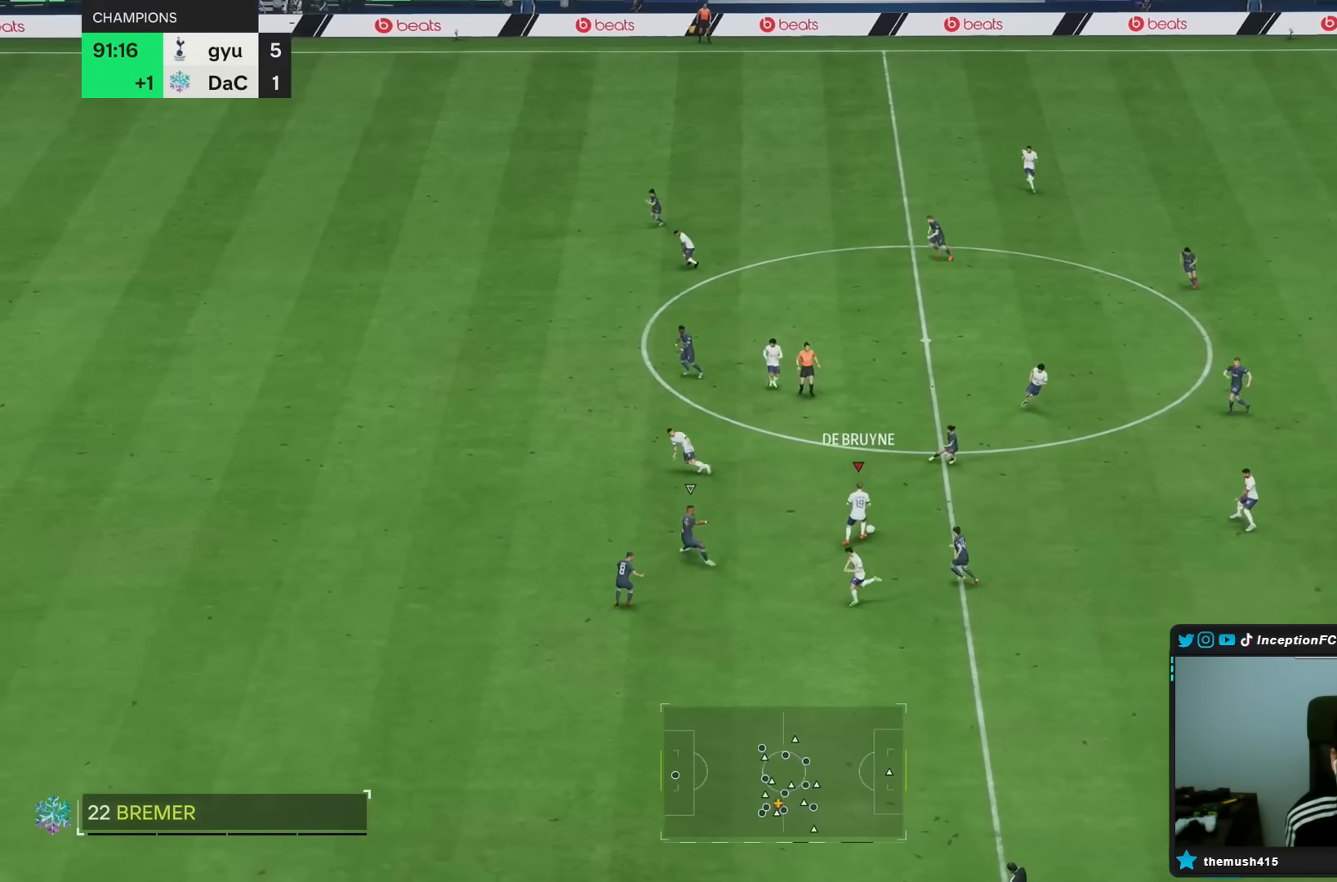
{"buttons": [], "left_stick": "left", "right_stick": "center"}
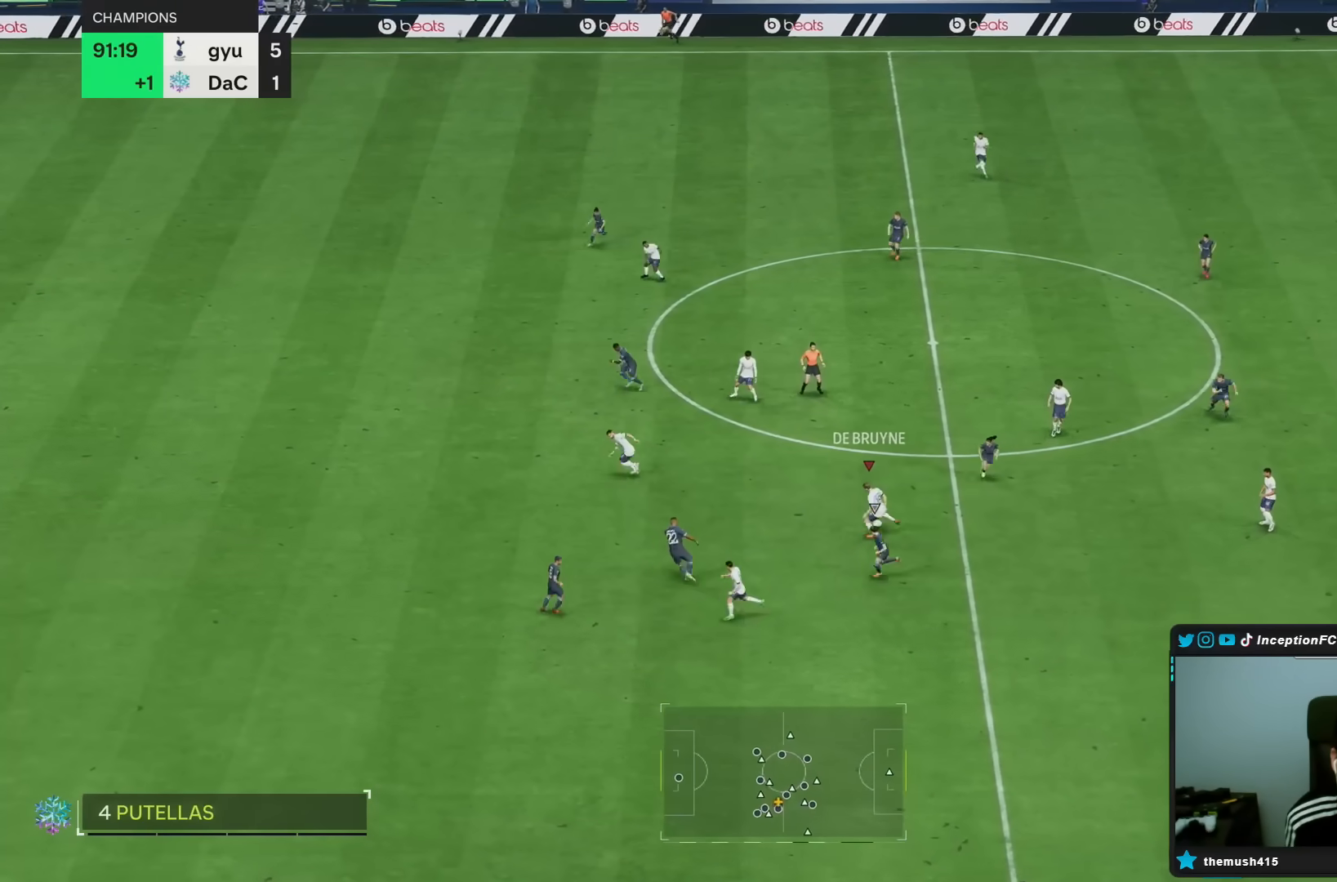
{"buttons": ["R2"], "left_stick": "down-left", "right_stick": "center", "events": [[150, "left_stick", "down-left"], [300, "R2", "down"]]}
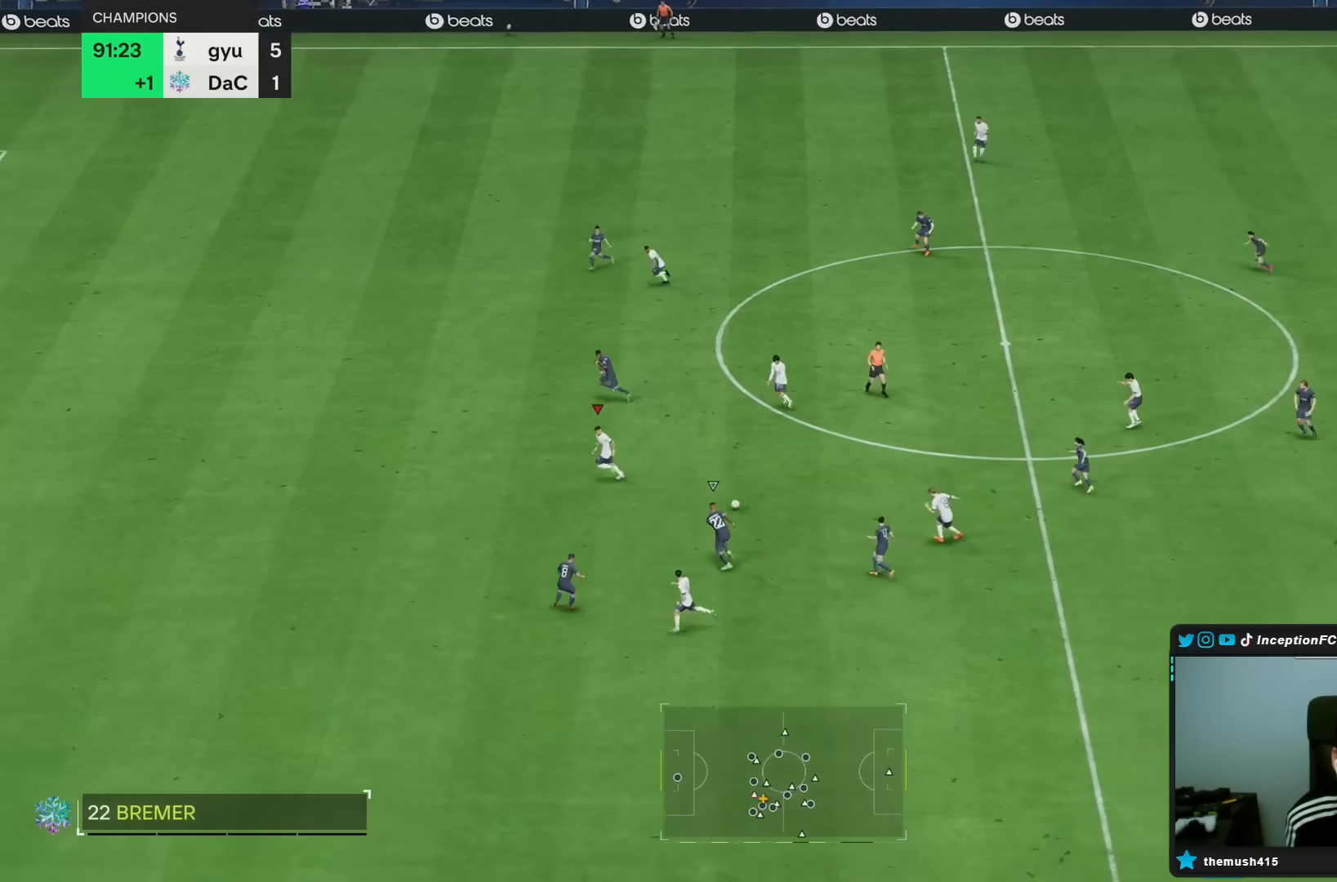
{"buttons": ["R2"], "left_stick": "down-left", "right_stick": "center", "events": []}
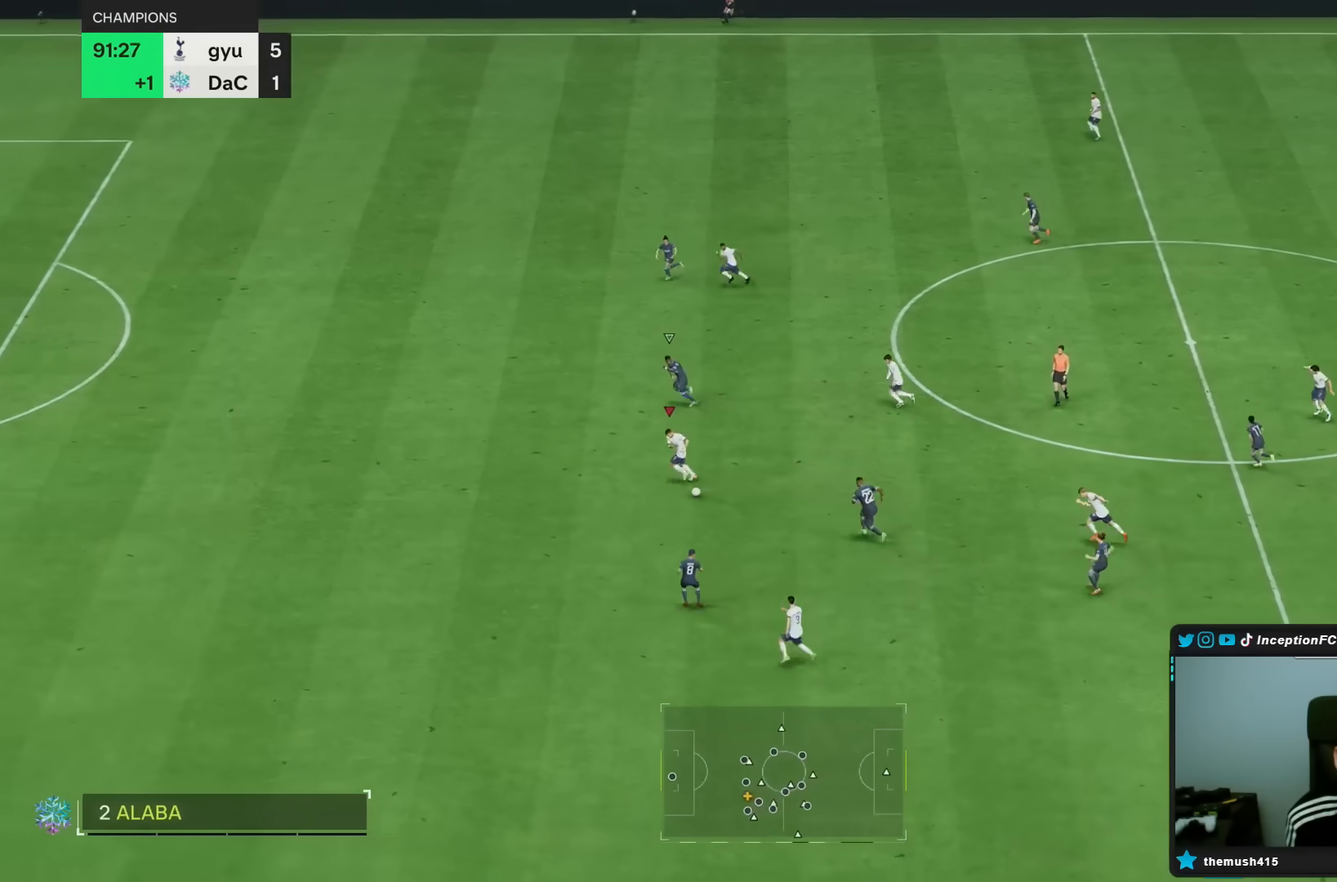
{"buttons": ["R2"], "left_stick": "down-left", "right_stick": "center", "events": []}
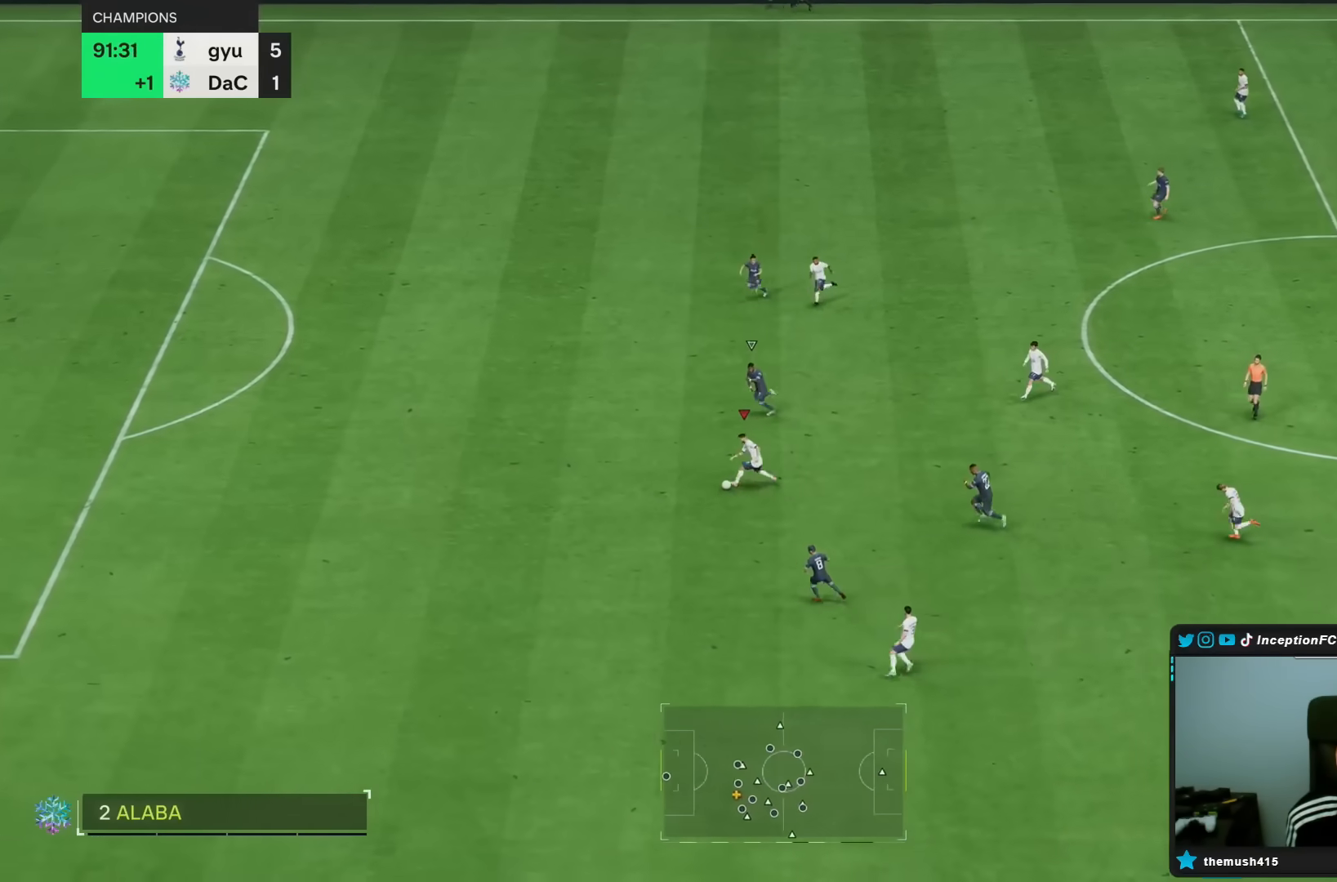
{"buttons": ["R2"], "left_stick": "down-left", "right_stick": "center", "events": []}
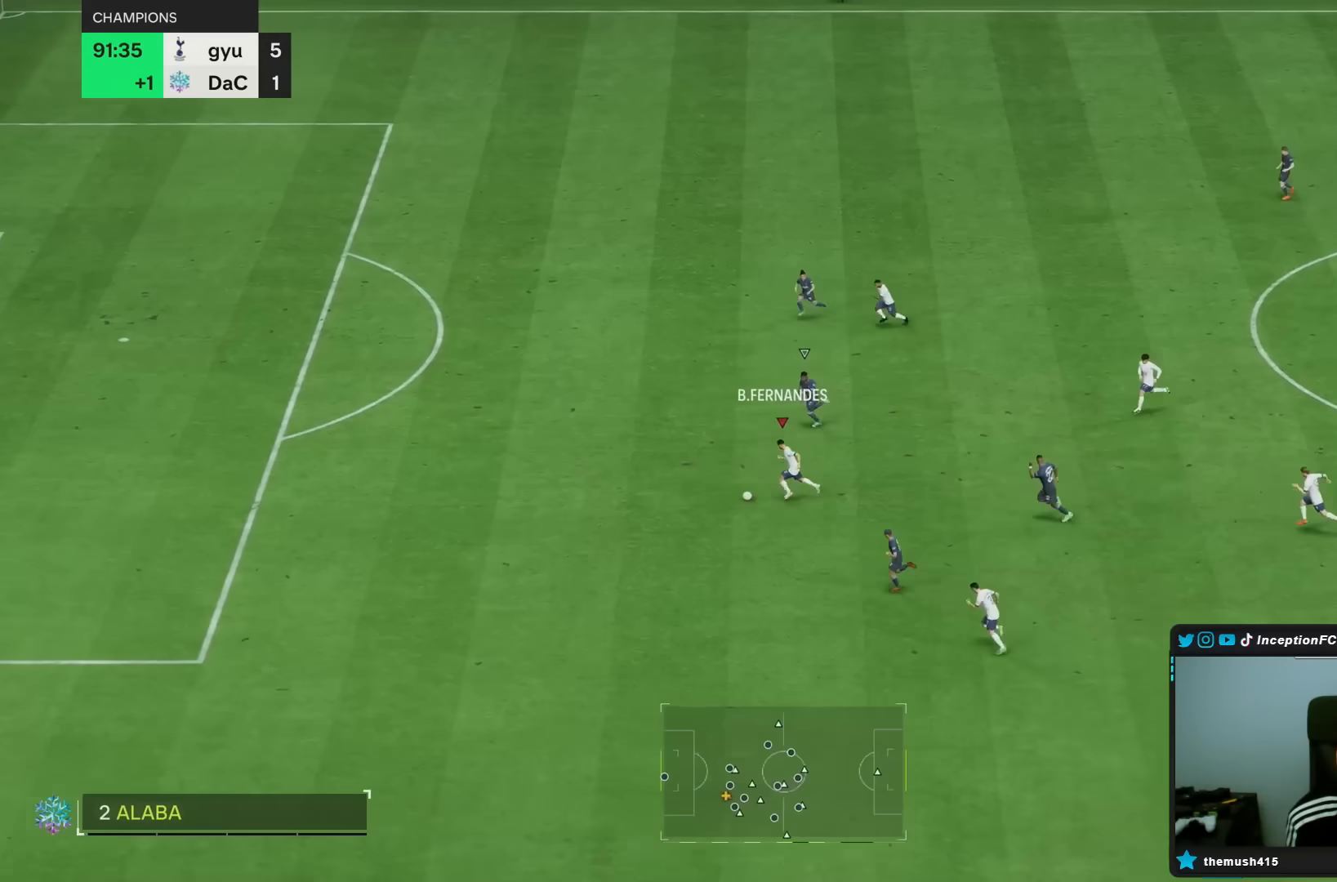
{"buttons": ["R2"], "left_stick": "down-left", "right_stick": "center", "events": []}
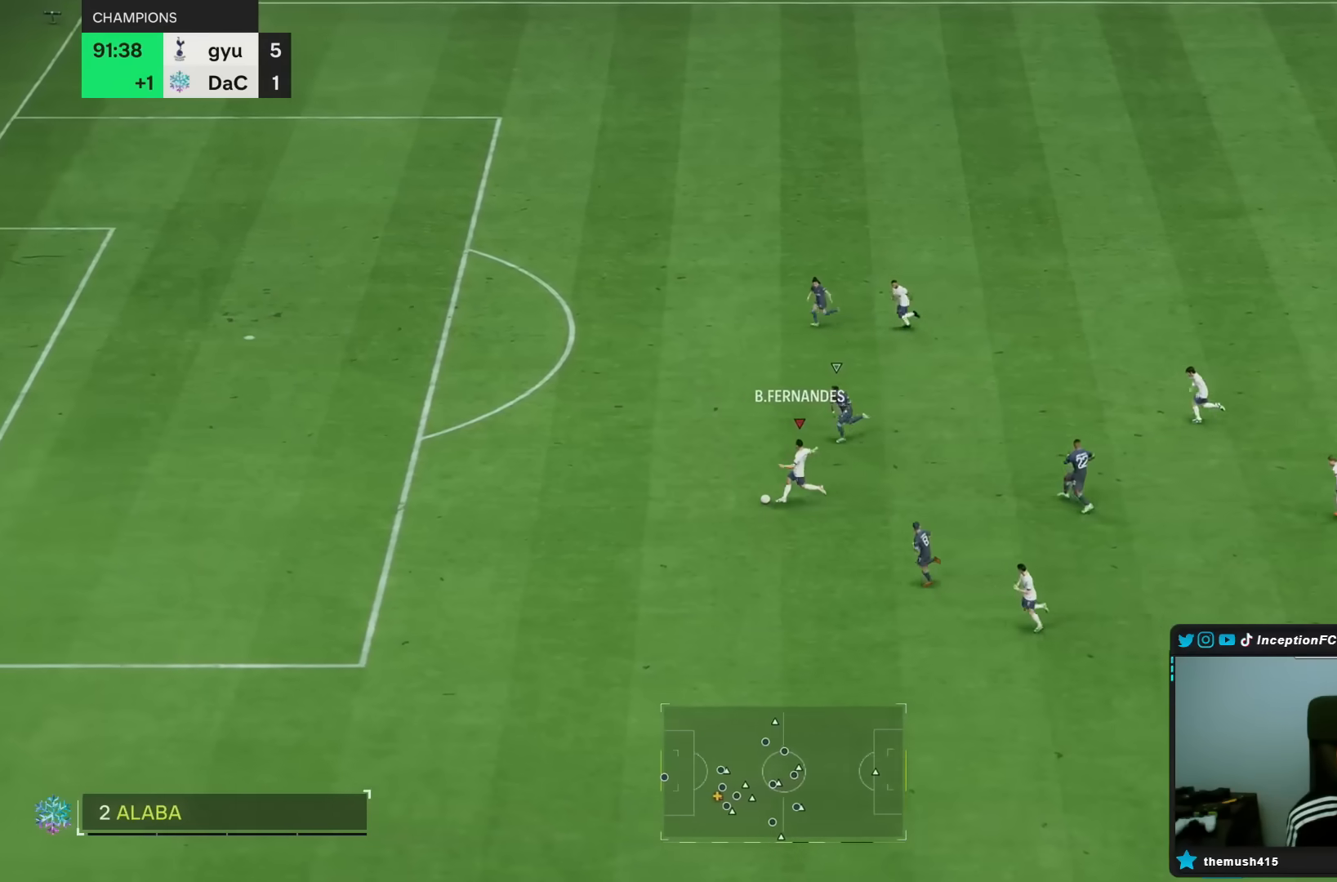
{"buttons": [], "left_stick": "center", "right_stick": "center", "events": [[417, "R2", "up"], [417, "left_stick", "center"]]}
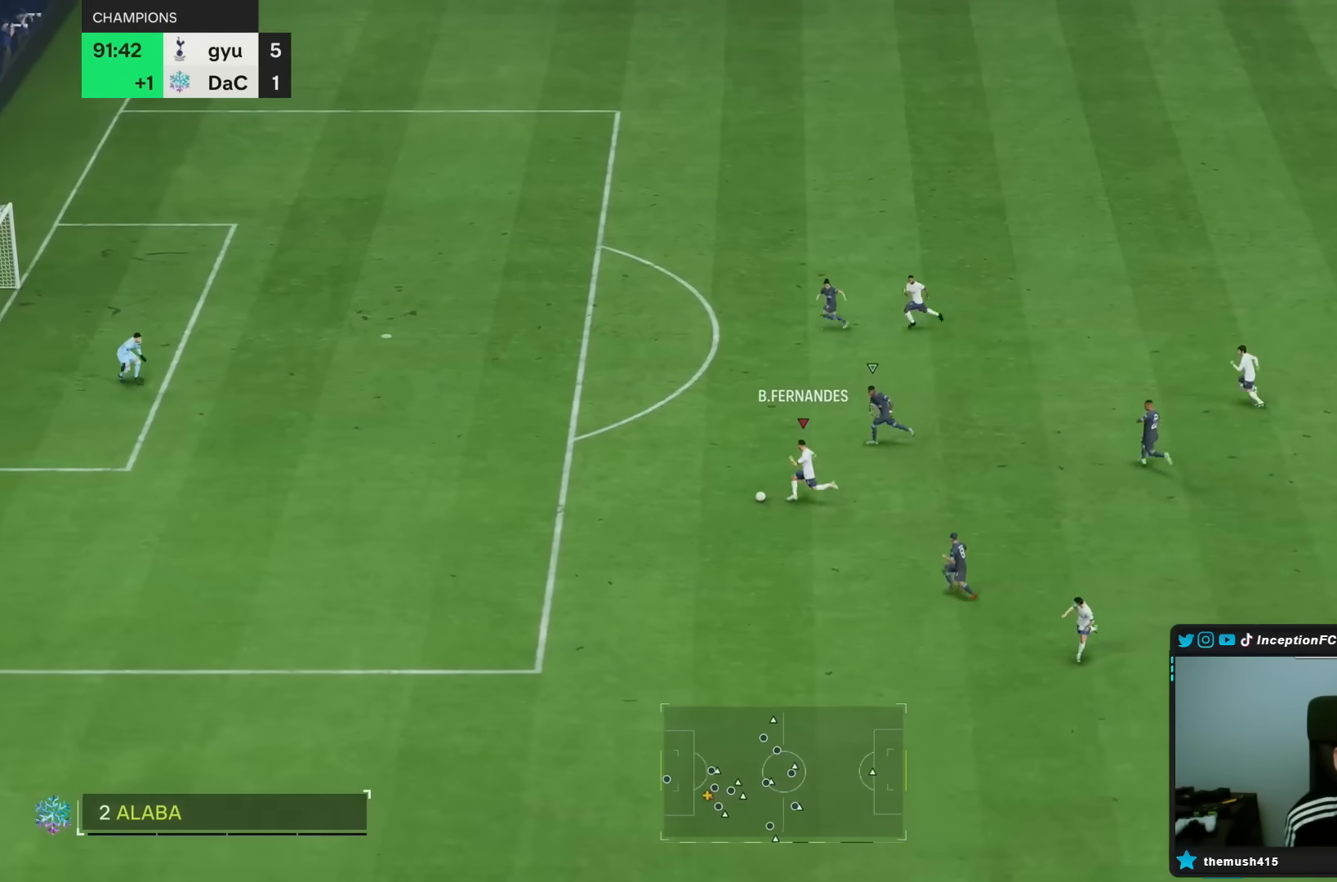
{"buttons": [], "left_stick": "right", "right_stick": "center", "events": [[67, "CIRCLE", "down"], [100, "left_stick", "right"], [300, "CIRCLE", "up"]]}
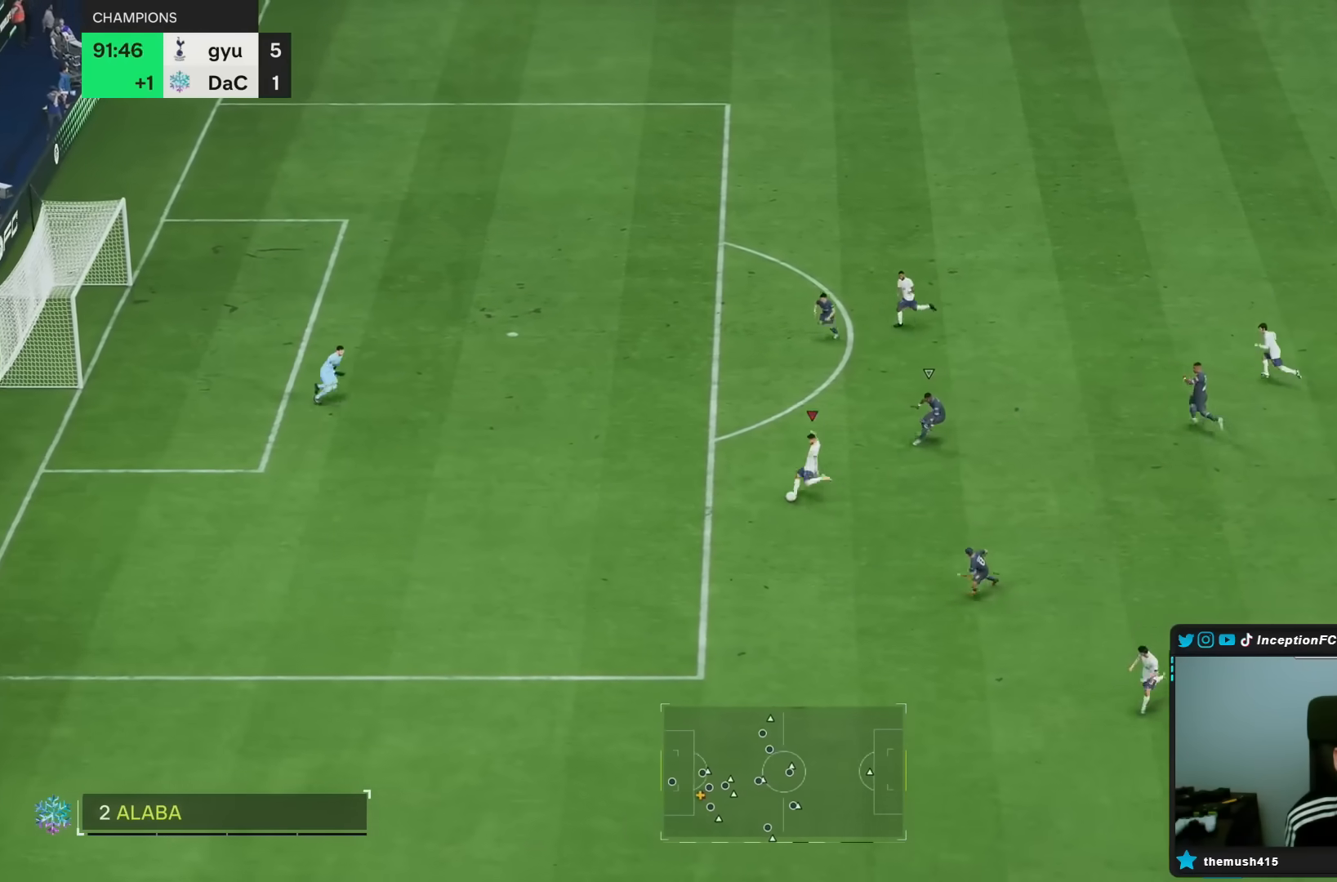
{"buttons": [], "left_stick": "center", "right_stick": "center", "events": [[100, "CIRCLE", "down"], [117, "left_stick", "center"], [217, "CIRCLE", "up"]]}
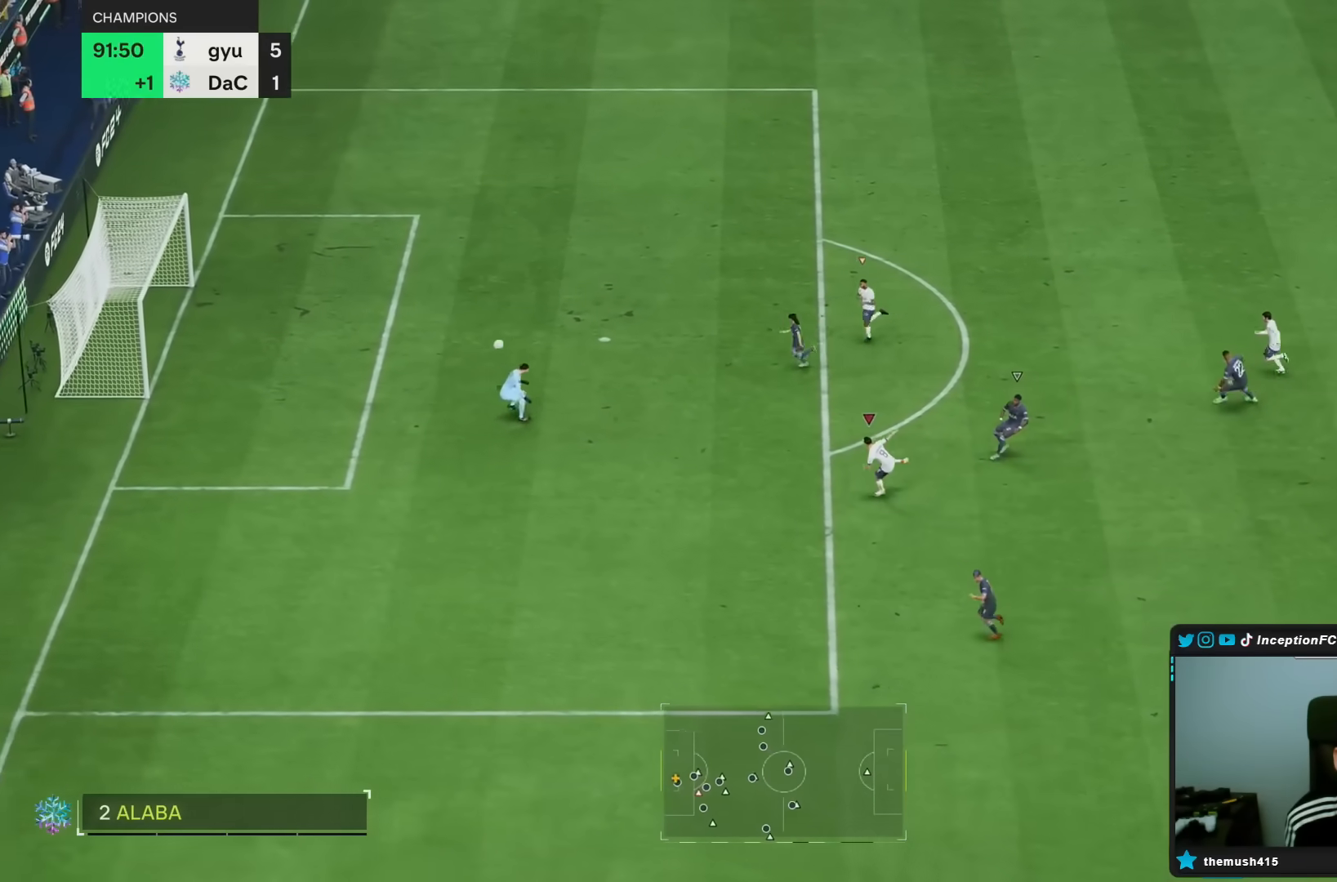
{"buttons": [], "left_stick": "down-left", "right_stick": "center", "events": [[233, "left_stick", "down-left"]]}
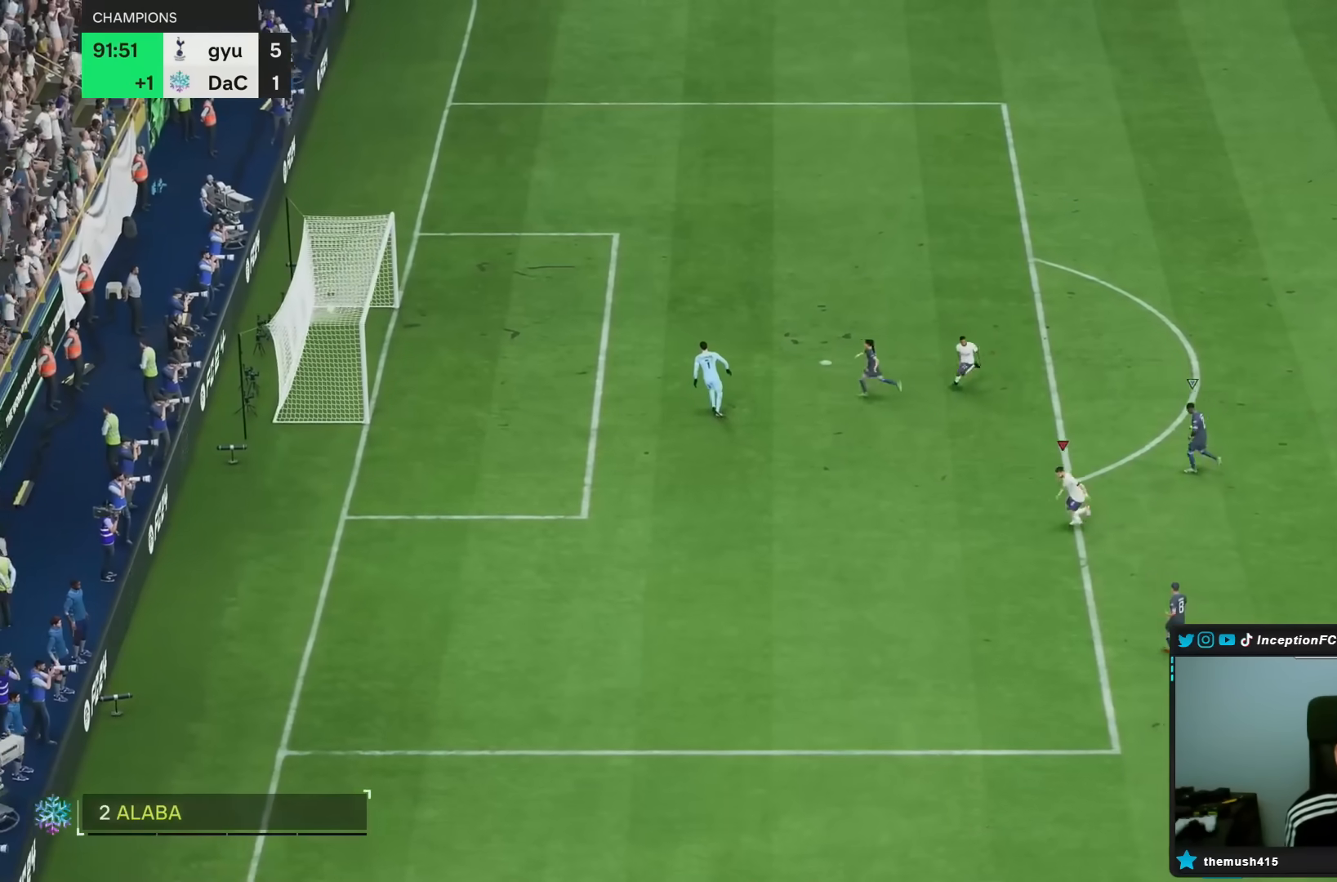
{"buttons": [], "left_stick": "center", "right_stick": "center", "events": [[17, "left_stick", "center"]]}
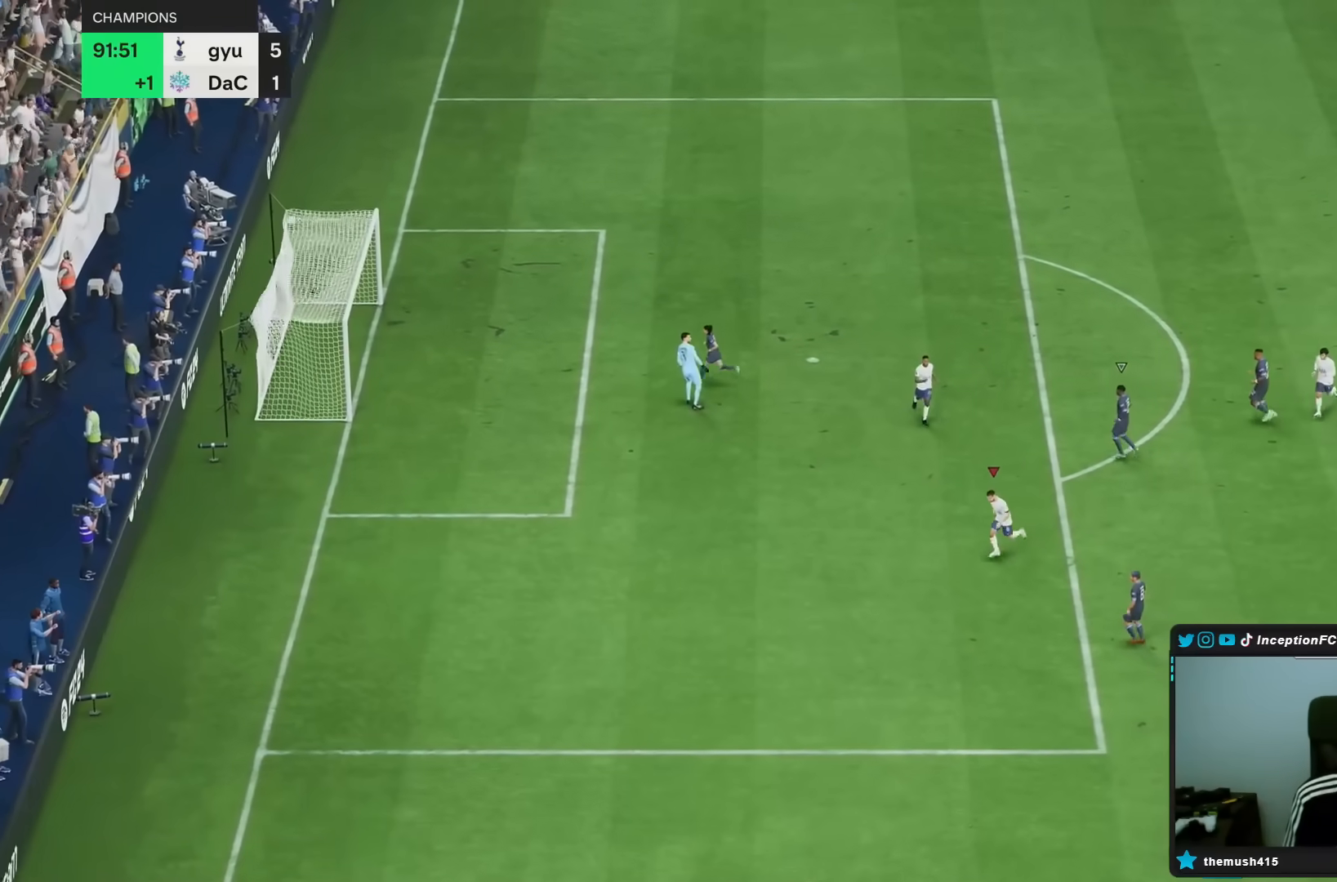
{"buttons": [], "left_stick": "center", "right_stick": "center", "events": [[350, "L1", "down"], [417, "L1", "up"]]}
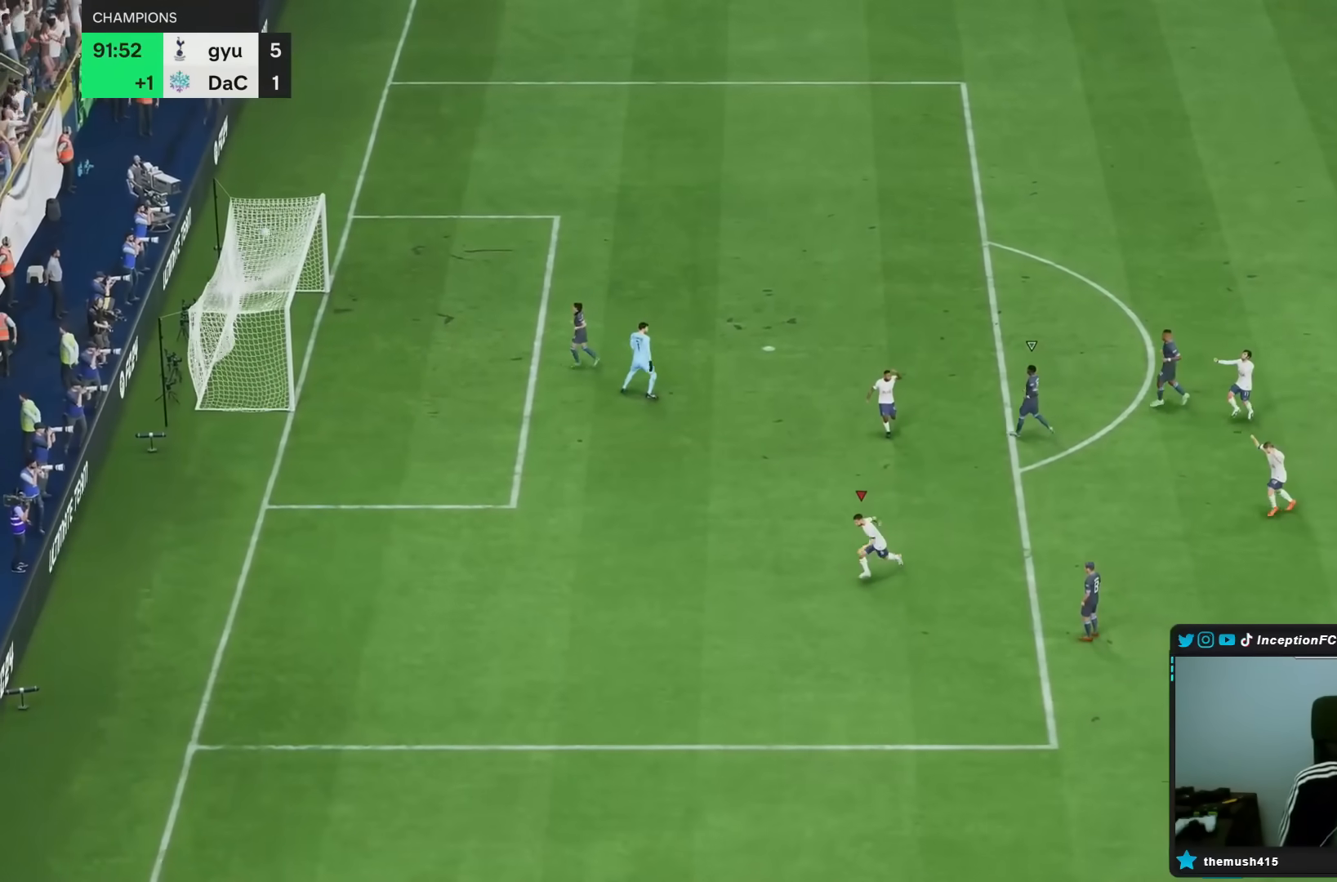
{"buttons": [], "left_stick": "center", "right_stick": "center", "events": [[117, "L1", "down"], [183, "L1", "up"]]}
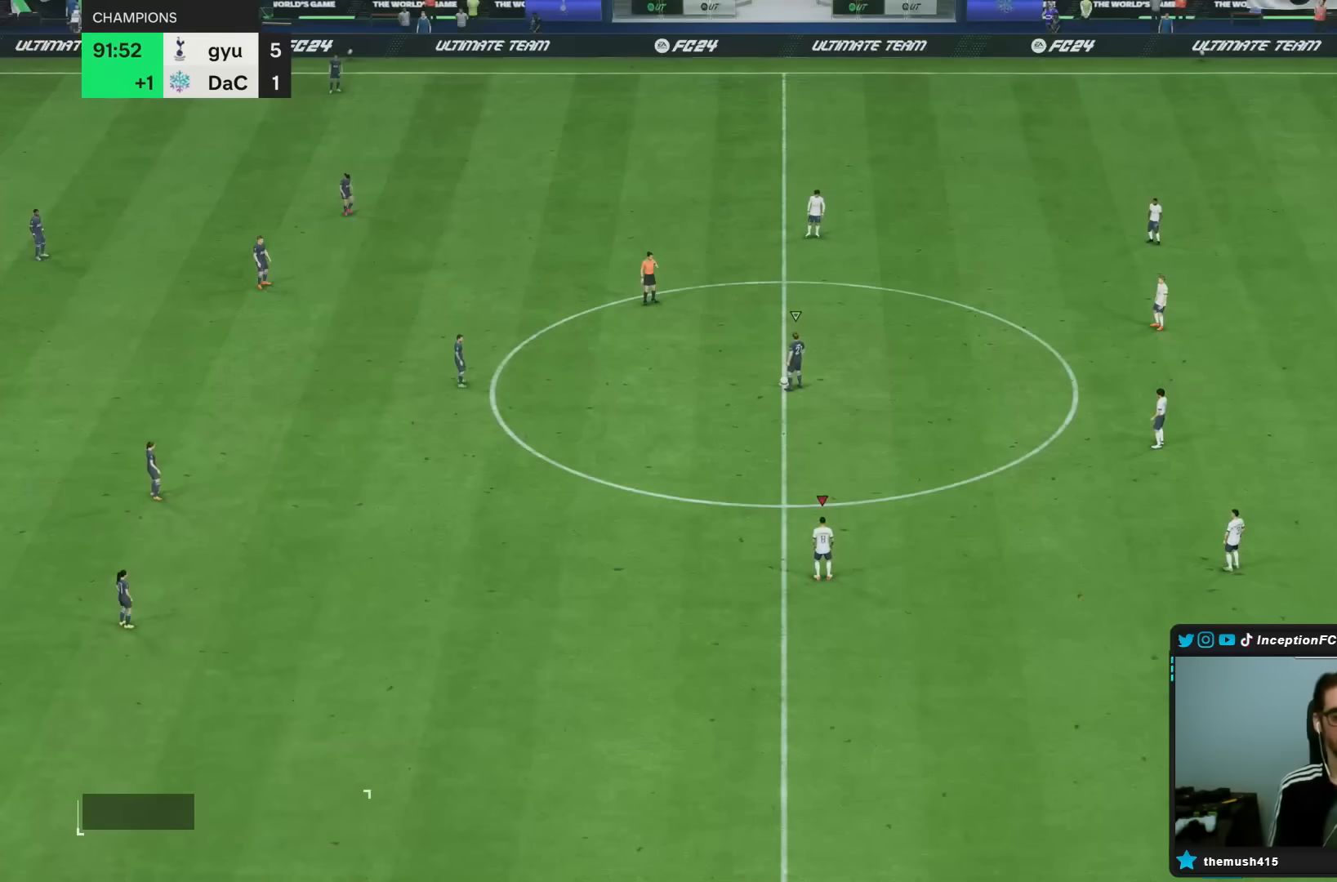
{"buttons": [], "left_stick": "center", "right_stick": "center", "events": []}
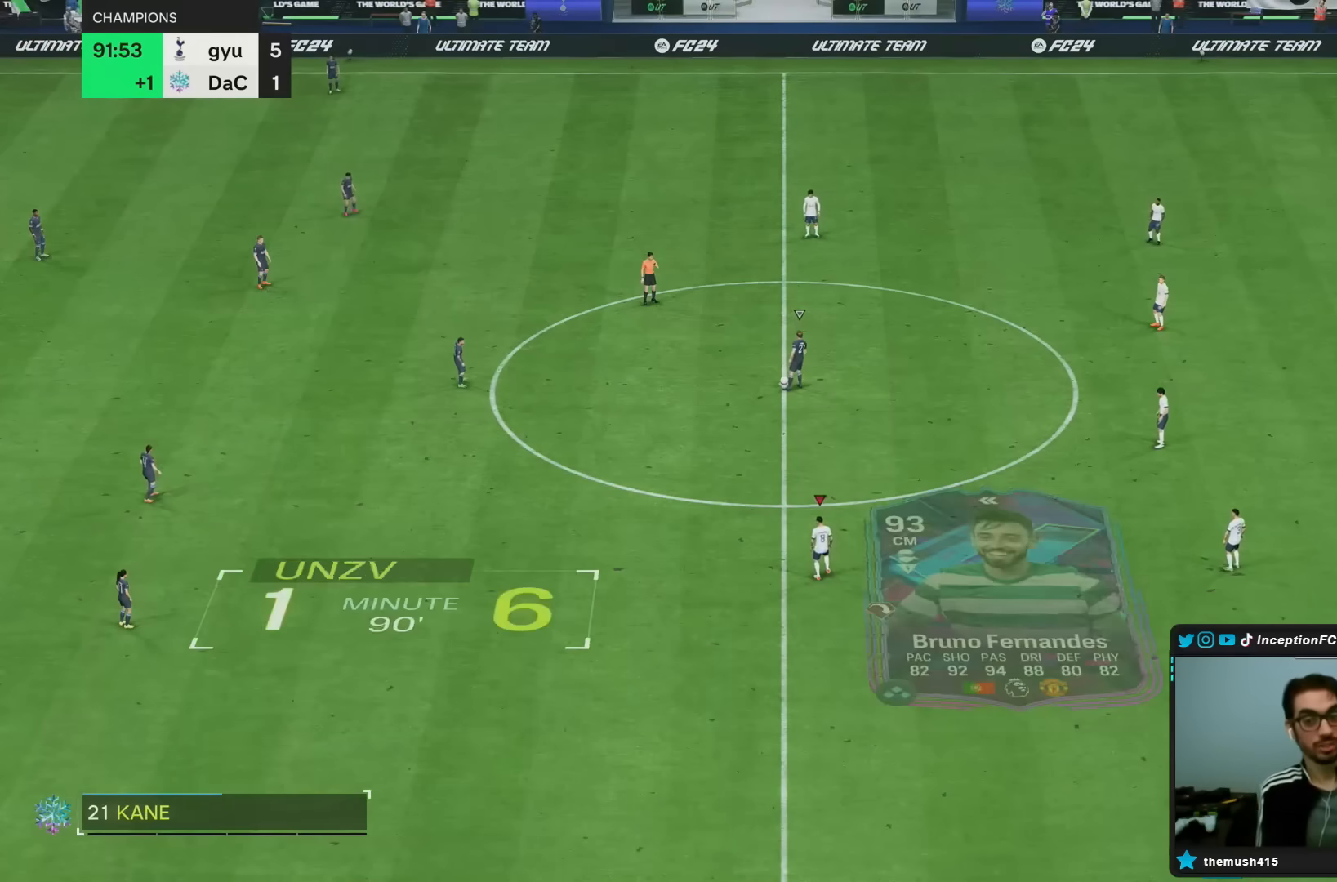
{"buttons": [], "left_stick": "center", "right_stick": "center", "events": [[67, "right_stick", "right"], [217, "right_stick", "center"], [267, "right_stick", "down-left"], [483, "right_stick", "center"]]}
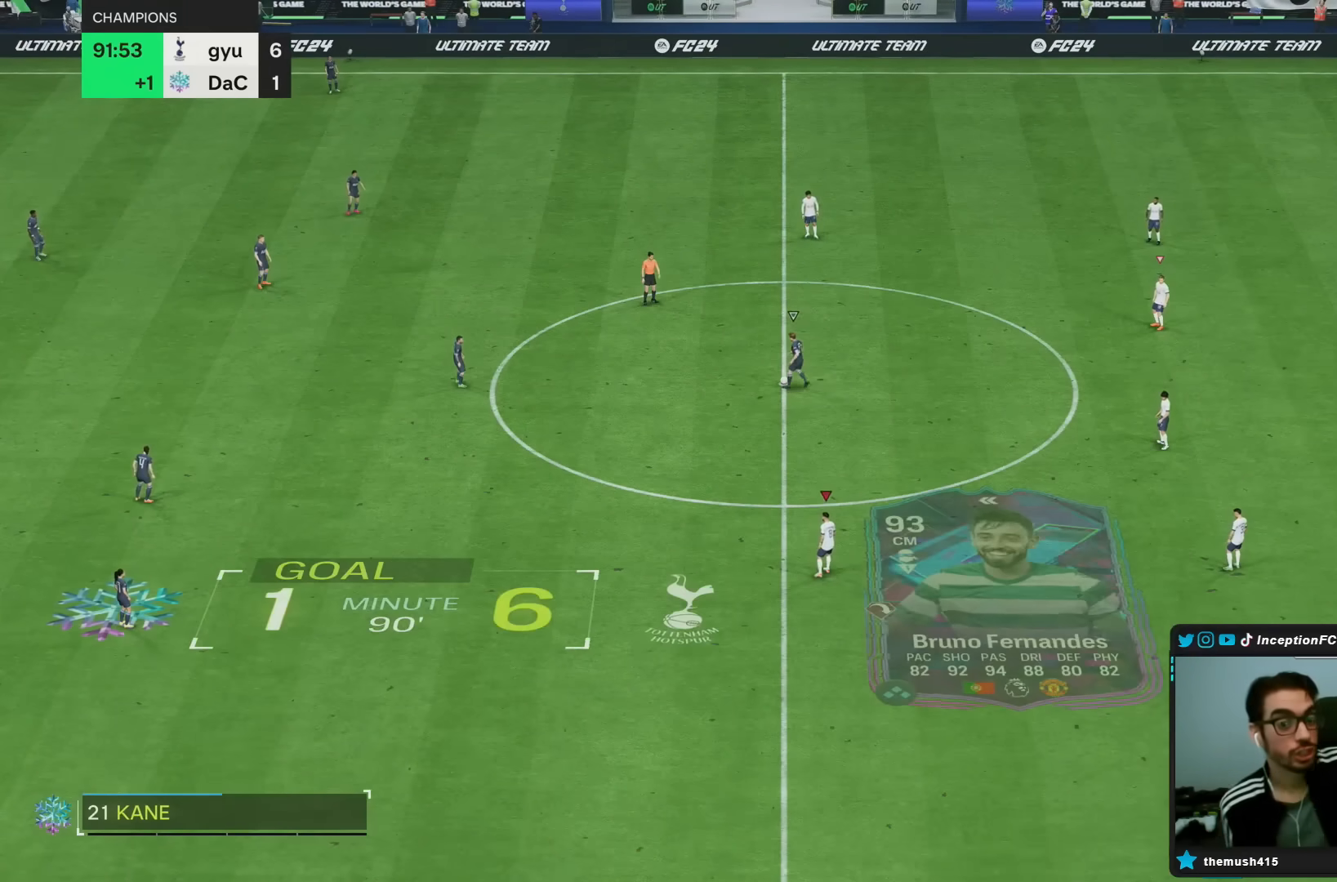
{"buttons": [], "left_stick": "center", "right_stick": "center", "events": []}
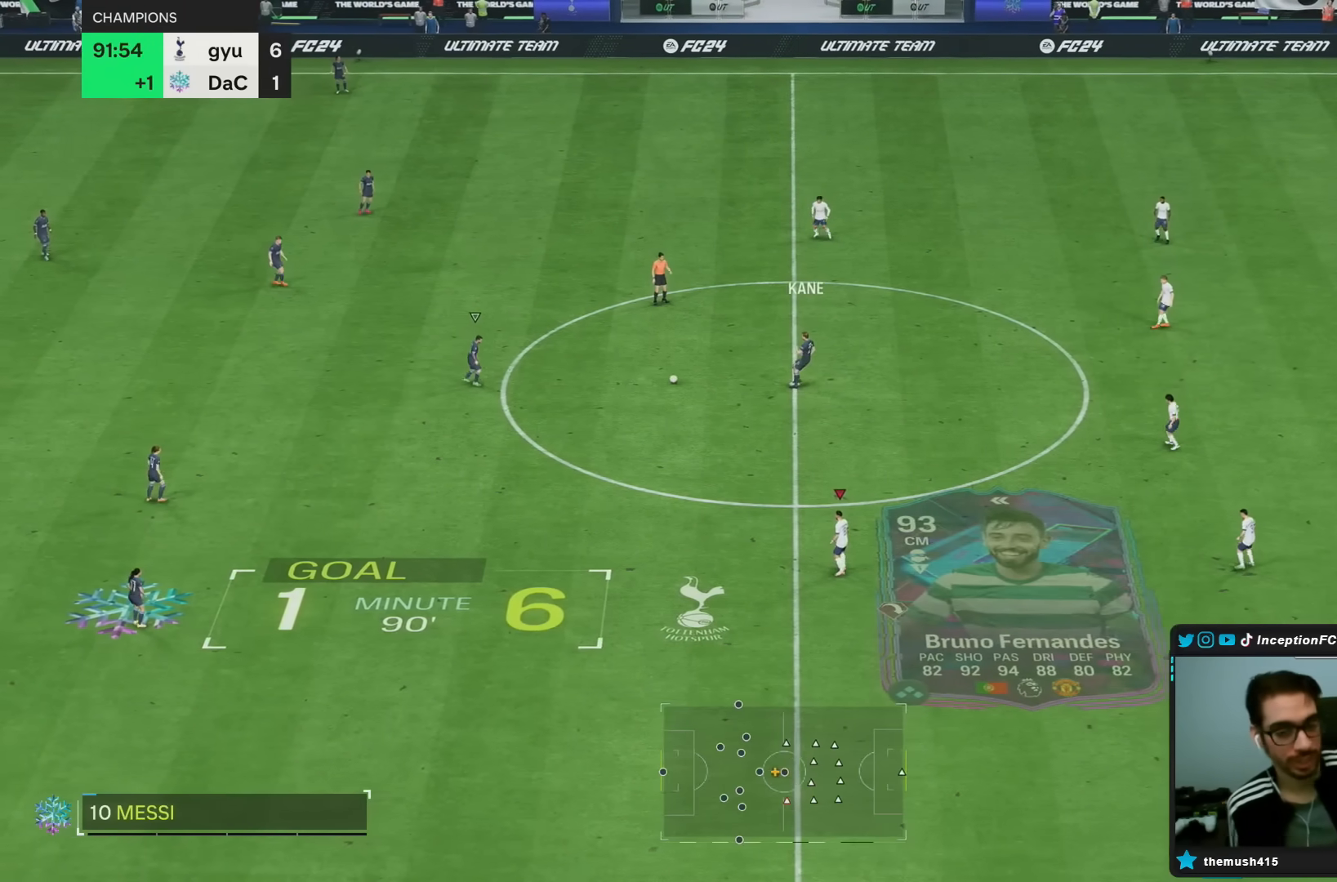
{"buttons": [], "left_stick": "center", "right_stick": "center", "events": []}
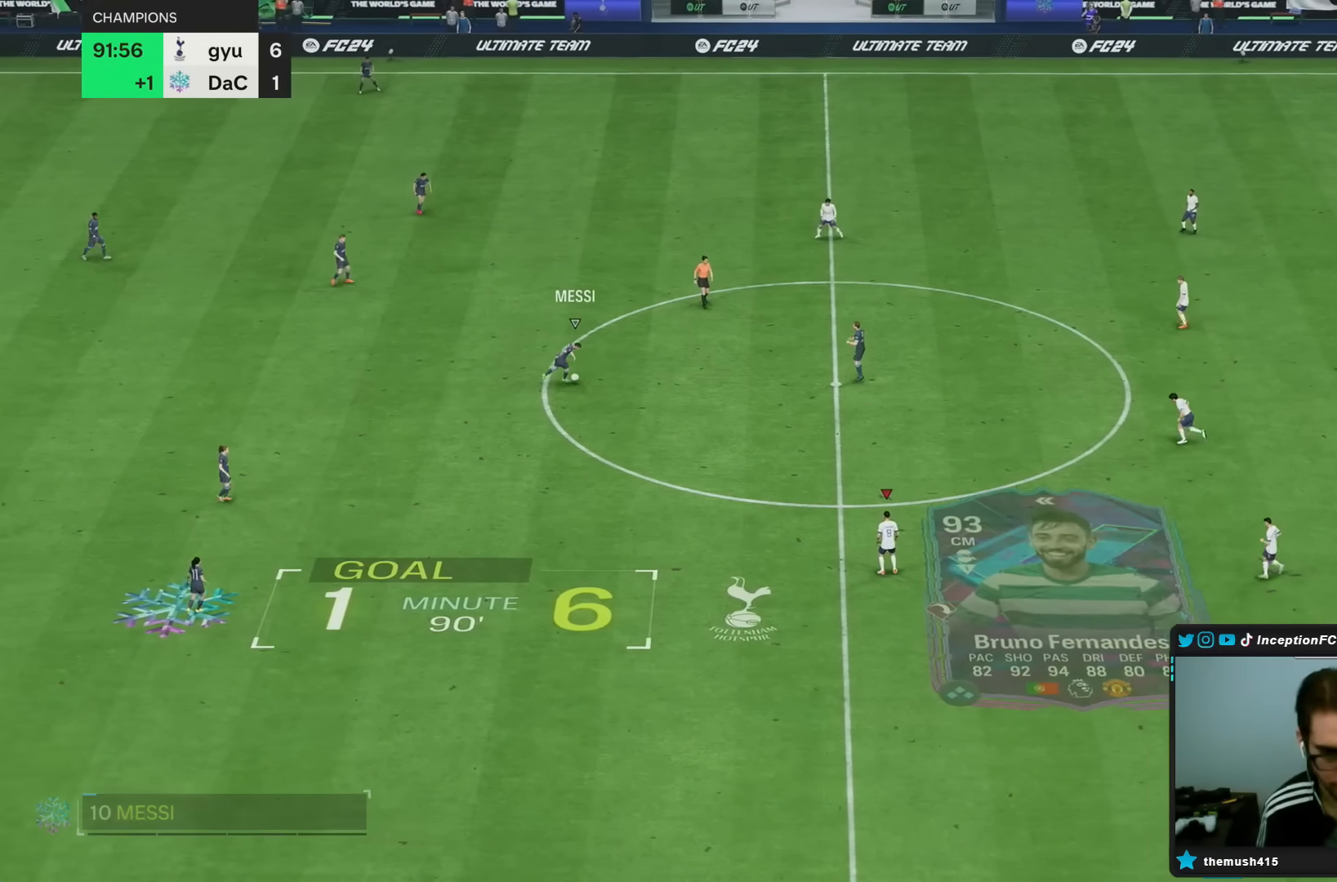
{"buttons": [], "left_stick": "left", "right_stick": "center", "events": [[500, "left_stick", "left"]]}
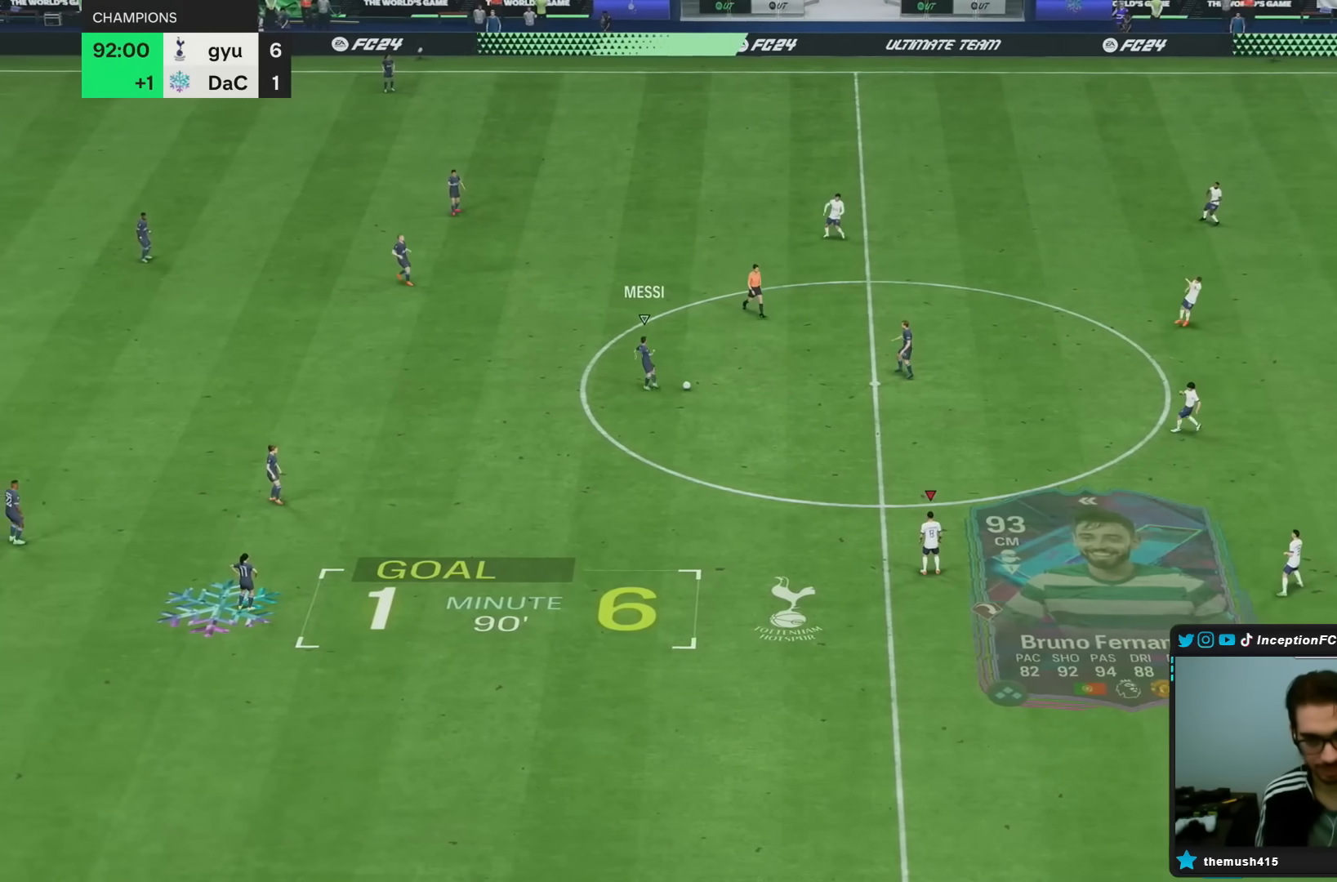
{"buttons": [], "left_stick": "center", "right_stick": "center", "events": [[133, "left_stick", "center"], [233, "L1", "down"], [367, "L1", "up"]]}
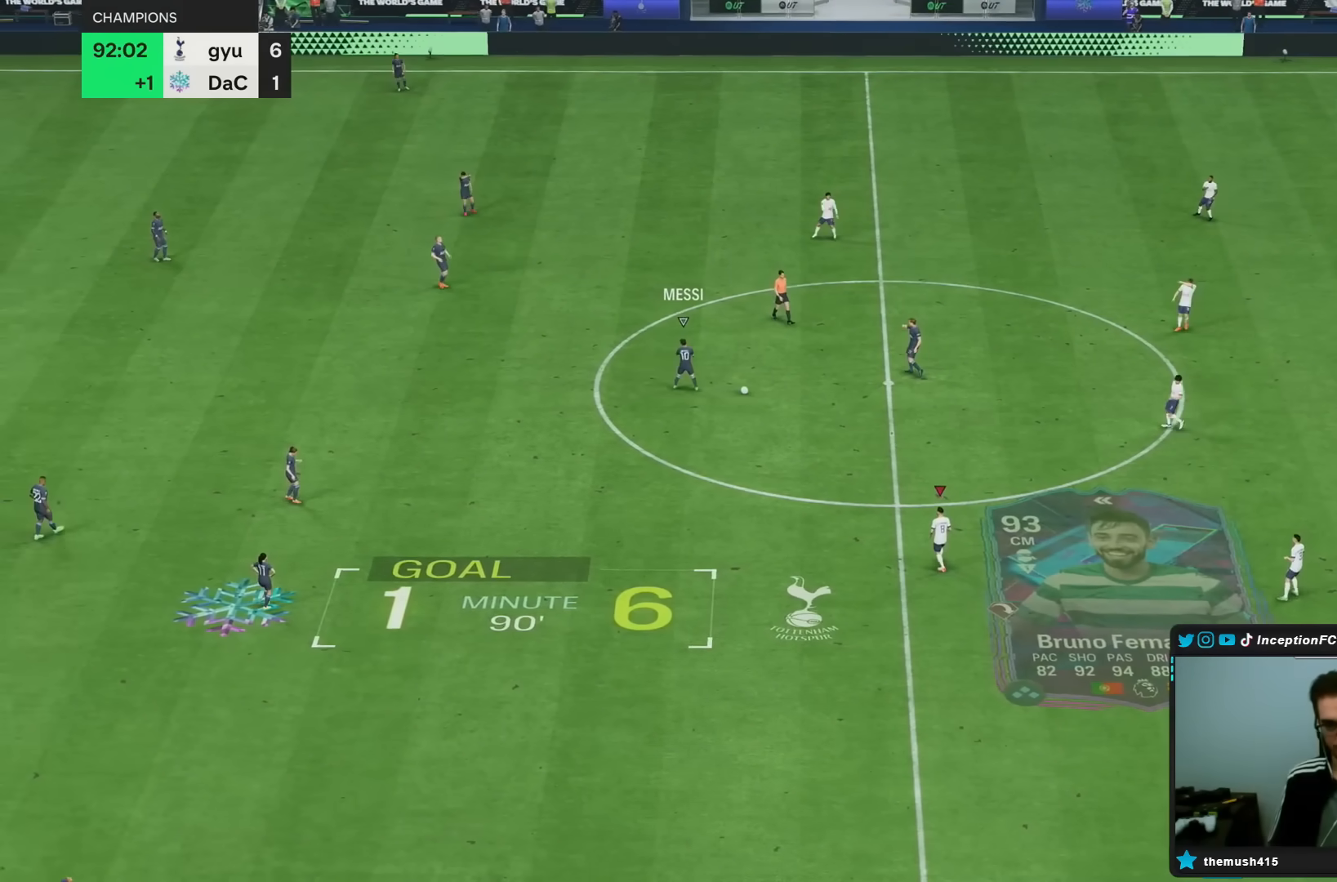
{"buttons": [], "left_stick": "center", "right_stick": "center", "events": []}
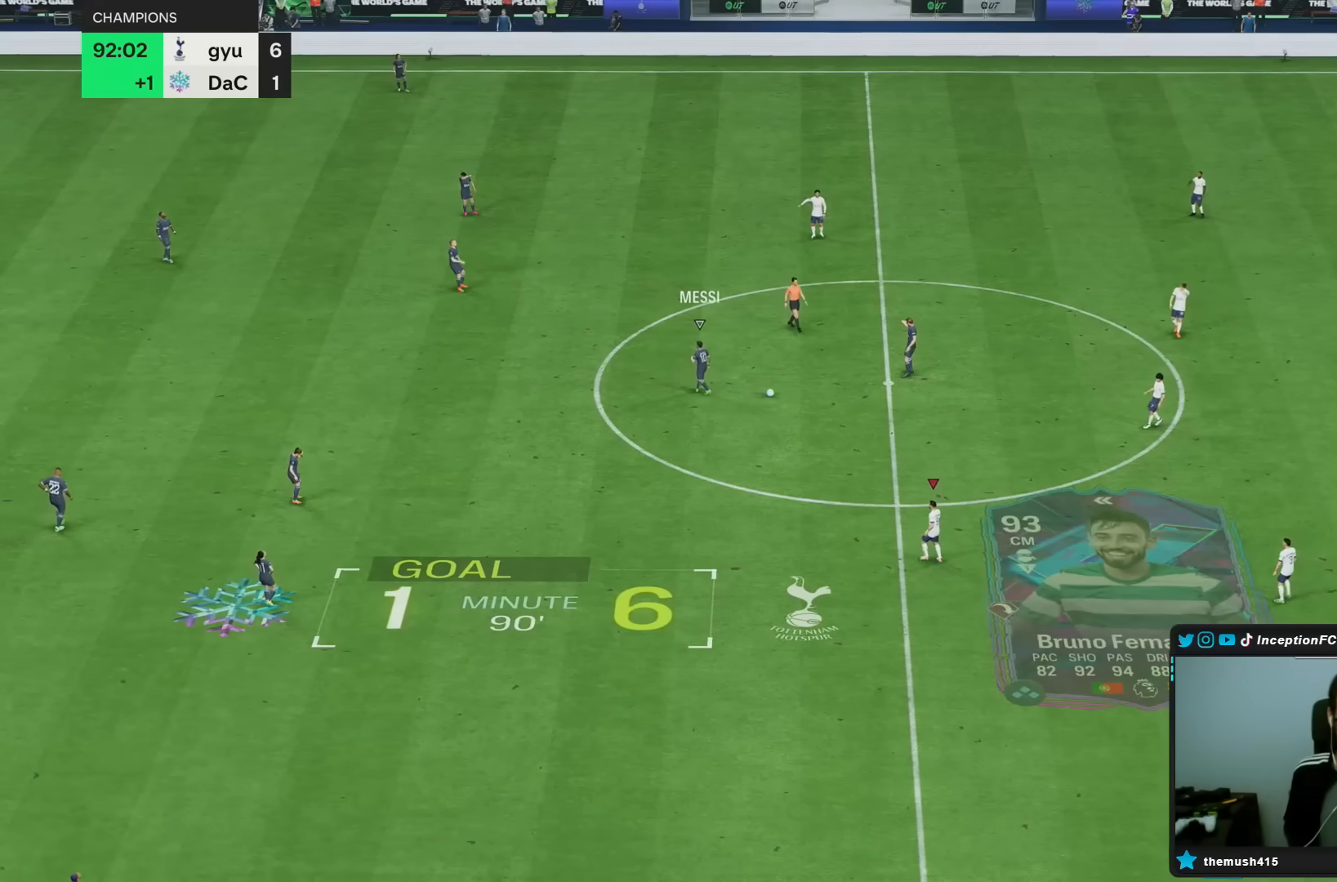
{"buttons": [], "left_stick": "center", "right_stick": "center", "events": []}
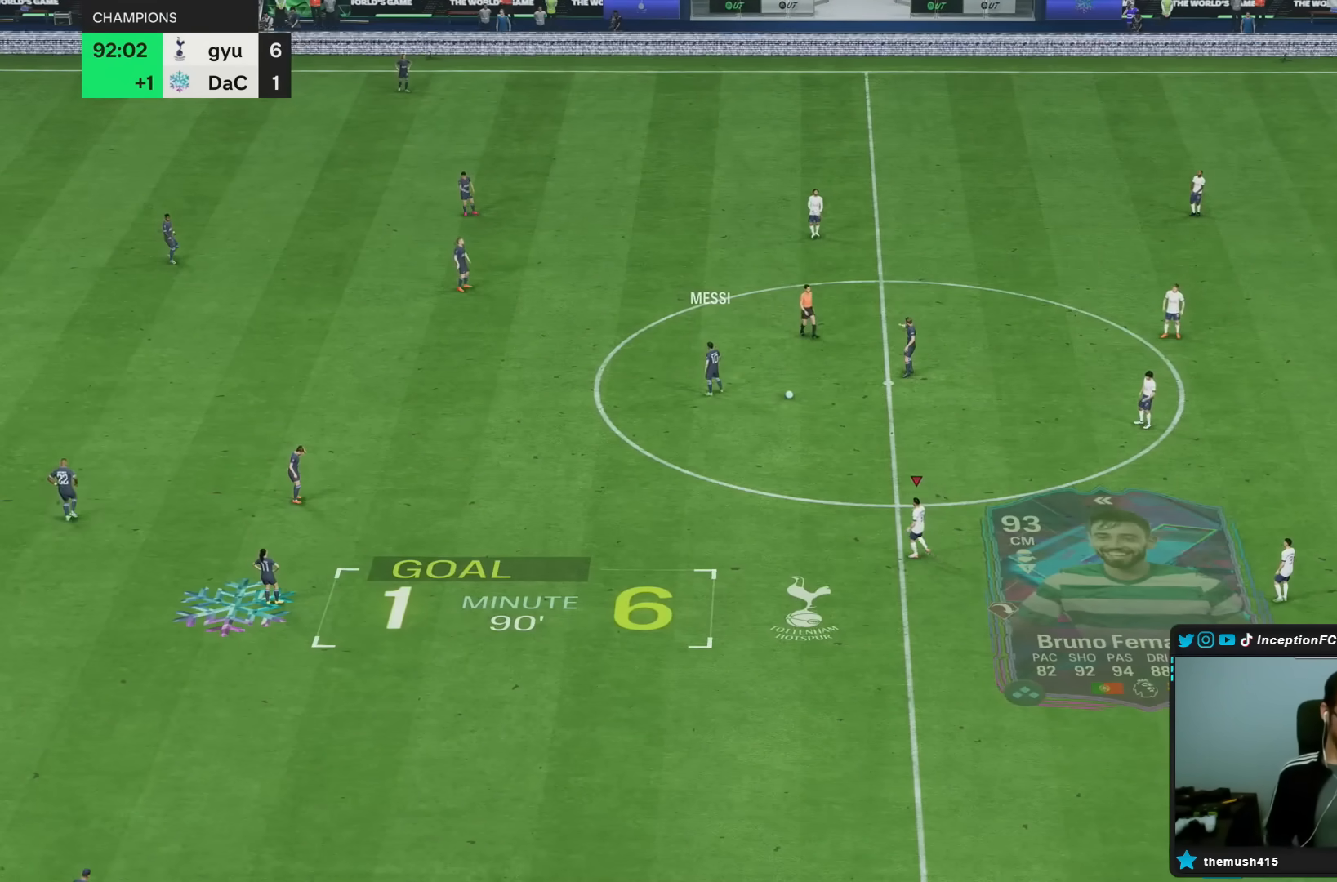
{"buttons": [], "left_stick": "center", "right_stick": "center", "events": []}
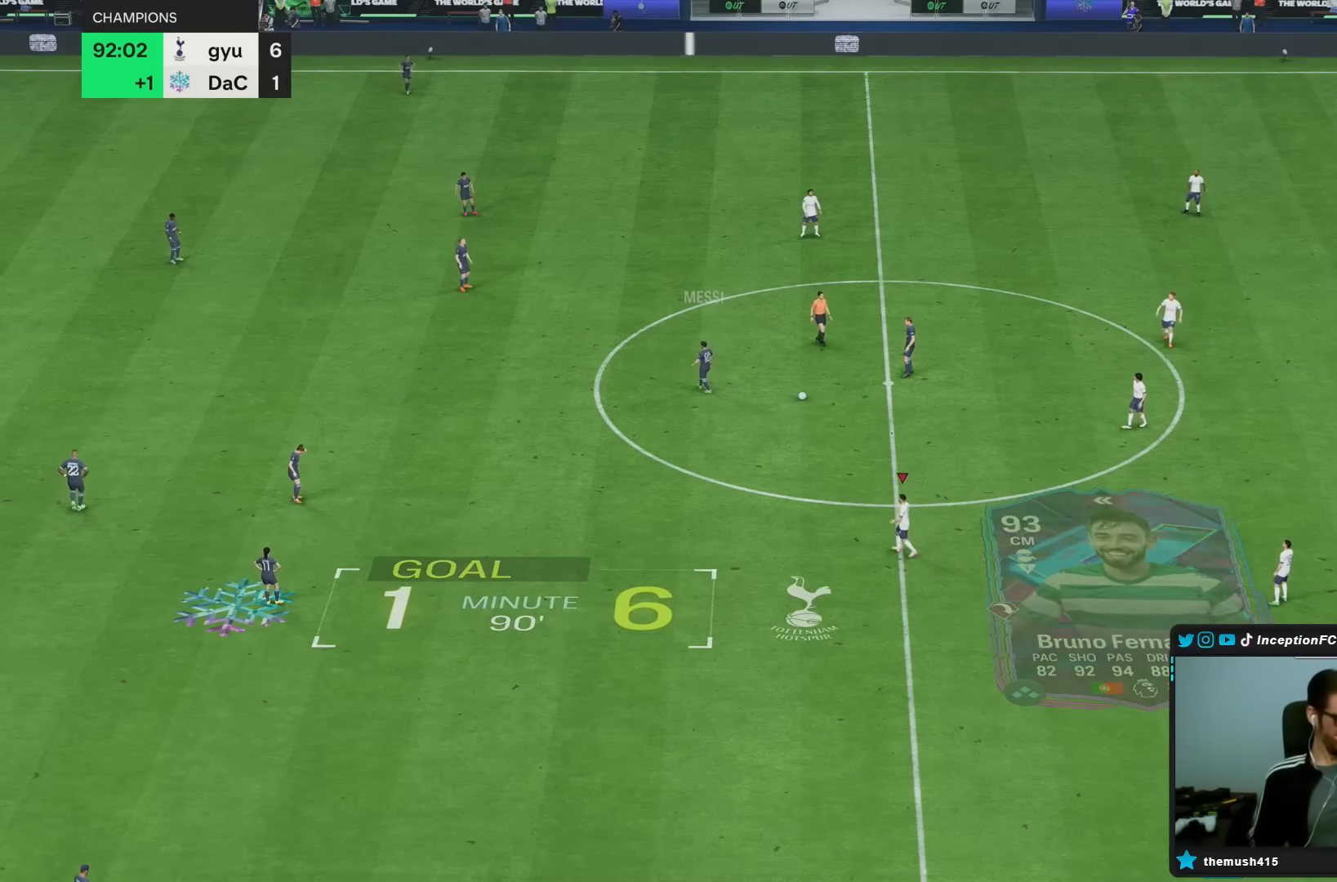
{"buttons": [], "left_stick": "center", "right_stick": "center", "events": []}
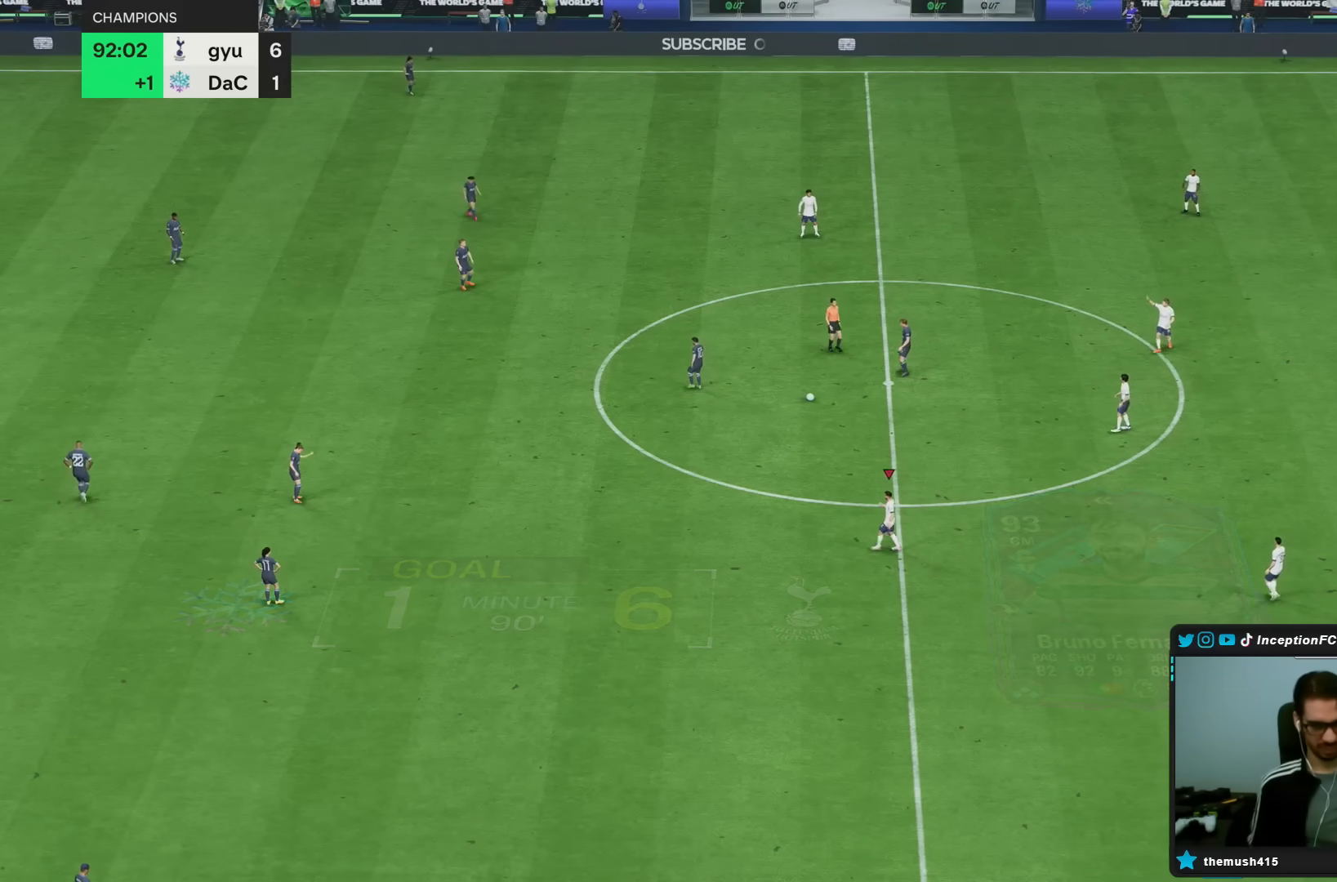
{"buttons": [], "left_stick": "center", "right_stick": "center", "events": []}